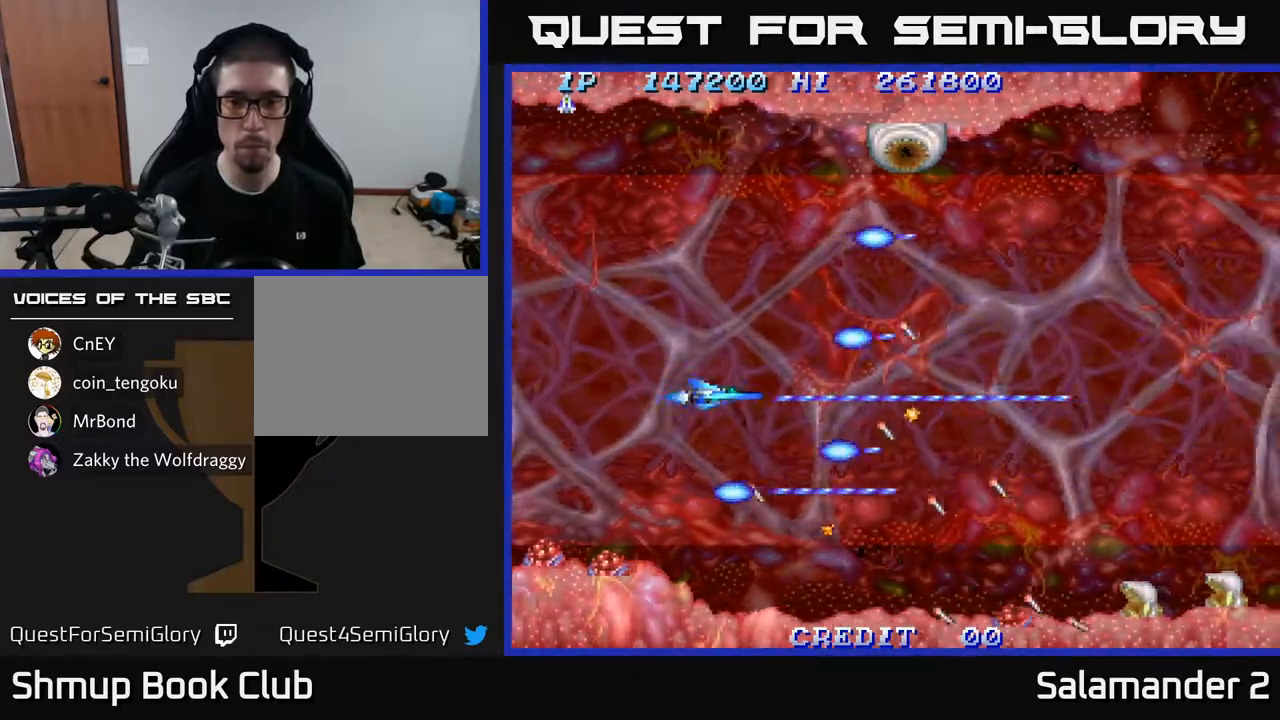
Gameplay with a controller (Xbox layout); each line is a JSON object with the inputs held at the frame after it. "events" lists button and stick changes between this image and that frame as [ms after this image, input, new state], when the widget could be followed in between.
{"buttons": ["A", "DPAD_RIGHT"], "left_stick": "center", "right_stick": "center", "events": [[83, "DPAD_DOWN", "down"], [167, "DPAD_RIGHT", "down"], [183, "DPAD_DOWN", "up"], [300, "DPAD_RIGHT", "up"], [467, "DPAD_RIGHT", "down"]]}
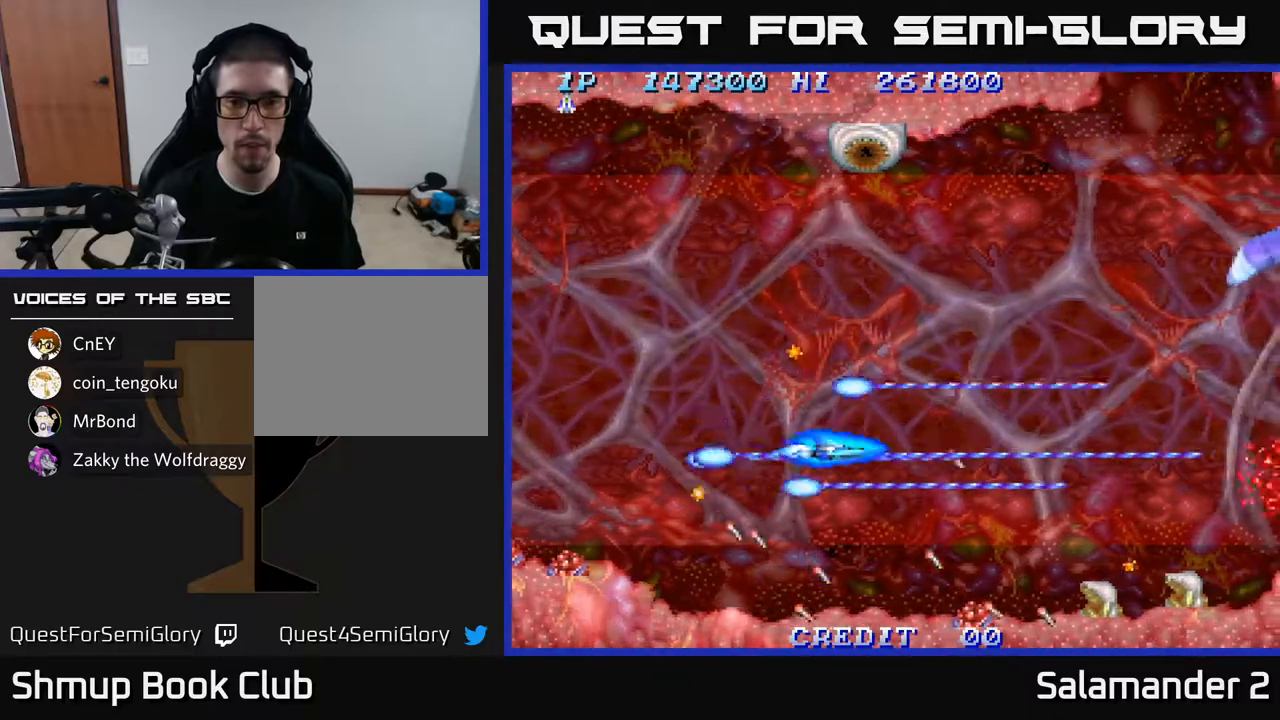
{"buttons": ["A"], "left_stick": "center", "right_stick": "center", "events": [[50, "DPAD_DOWN", "down"], [100, "DPAD_RIGHT", "up"], [183, "DPAD_DOWN", "up"], [383, "DPAD_DOWN", "down"], [433, "DPAD_DOWN", "up"]]}
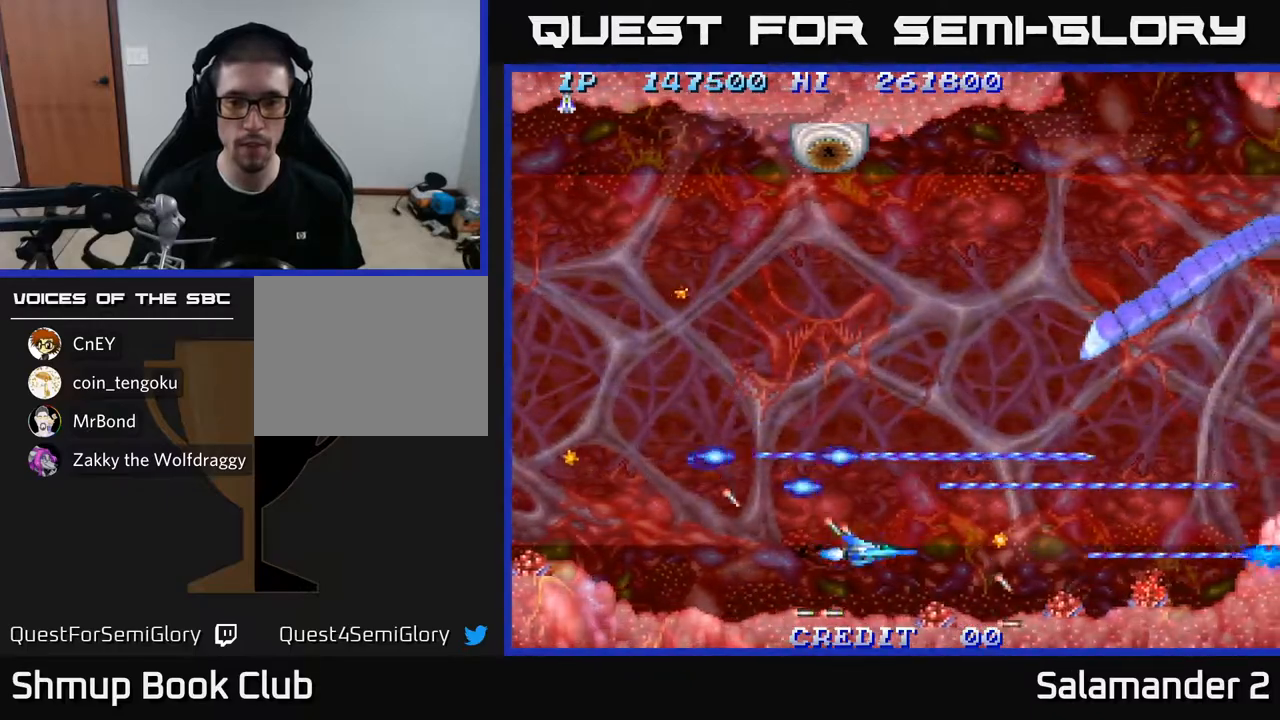
{"buttons": ["A", "DPAD_UP"], "left_stick": "center", "right_stick": "center", "events": [[100, "DPAD_LEFT", "down"], [150, "DPAD_UP", "down"], [300, "DPAD_LEFT", "up"]]}
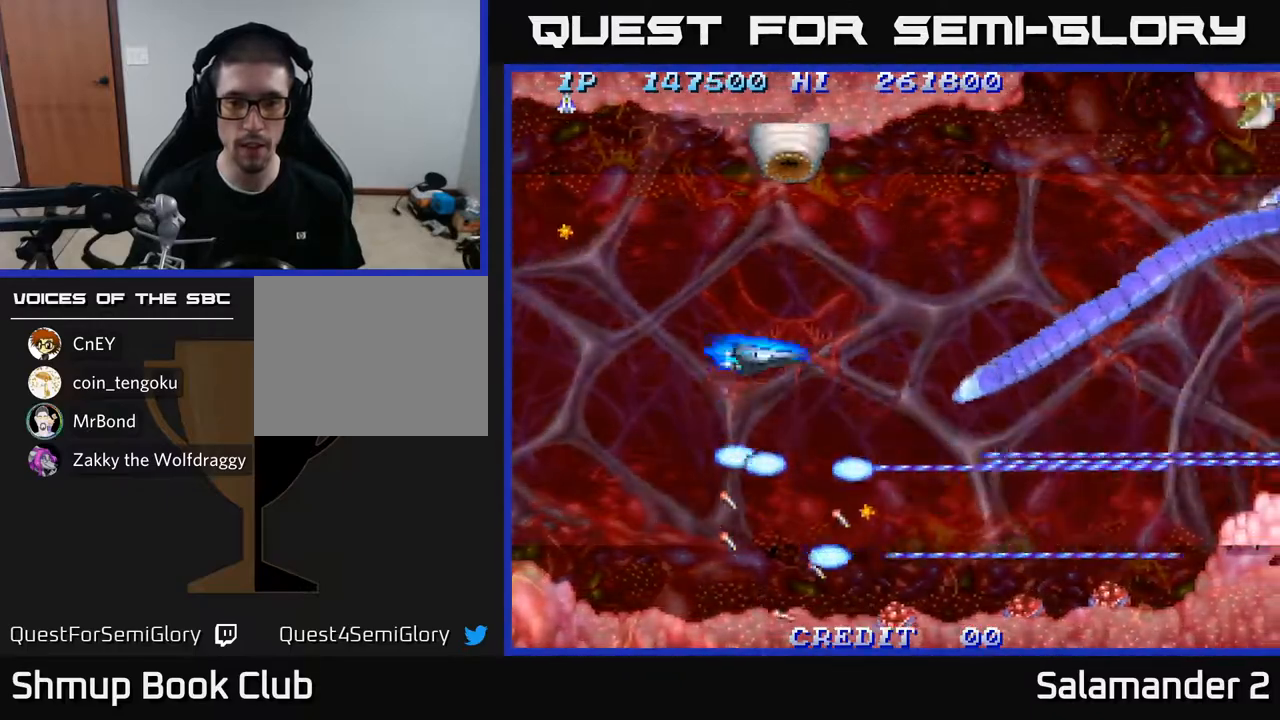
{"buttons": ["A"], "left_stick": "center", "right_stick": "center", "events": [[17, "DPAD_LEFT", "down"], [33, "DPAD_UP", "up"], [250, "DPAD_LEFT", "up"]]}
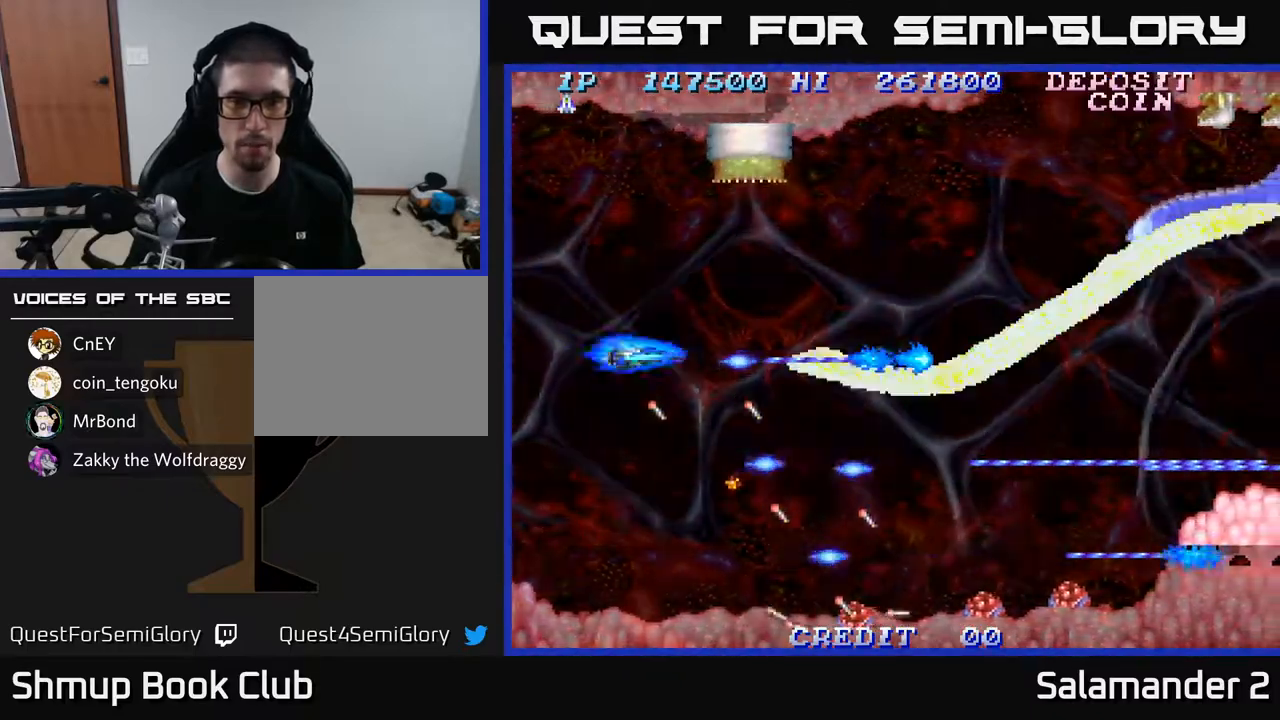
{"buttons": ["A", "DPAD_UP", "DPAD_LEFT"], "left_stick": "center", "right_stick": "center", "events": [[100, "DPAD_UP", "down"], [183, "DPAD_LEFT", "down"], [233, "DPAD_UP", "up"], [267, "DPAD_LEFT", "up"], [450, "DPAD_LEFT", "down"], [483, "DPAD_UP", "down"]]}
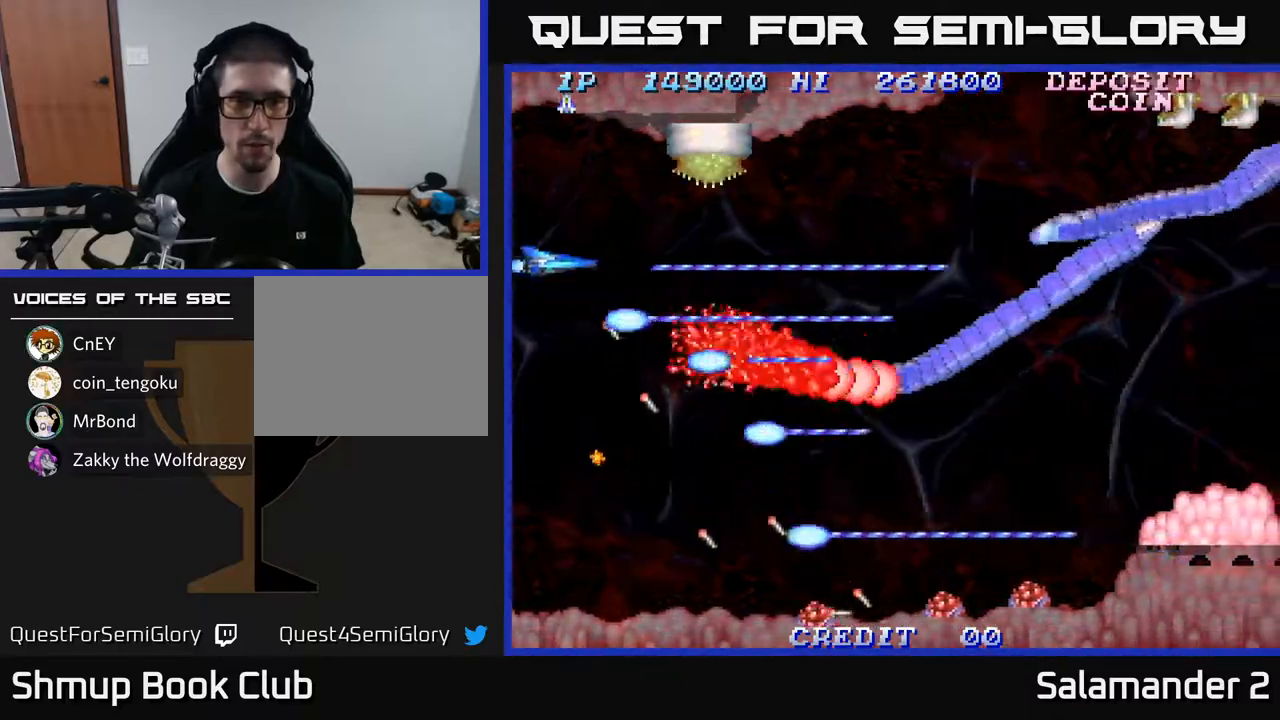
{"buttons": ["A"], "left_stick": "center", "right_stick": "center", "events": [[67, "DPAD_LEFT", "up"], [150, "DPAD_UP", "up"], [417, "DPAD_UP", "down"], [467, "DPAD_UP", "up"]]}
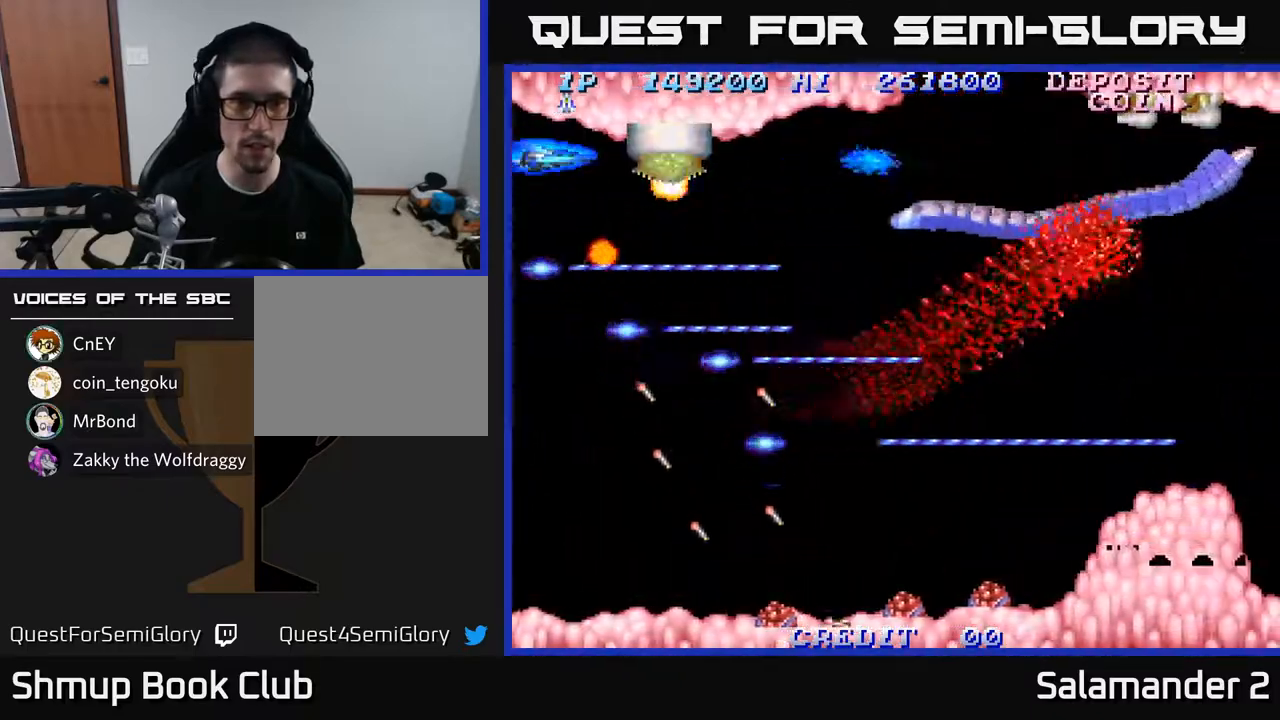
{"buttons": ["A", "DPAD_DOWN", "DPAD_LEFT"], "left_stick": "center", "right_stick": "center", "events": [[367, "DPAD_DOWN", "down"], [383, "DPAD_LEFT", "down"]]}
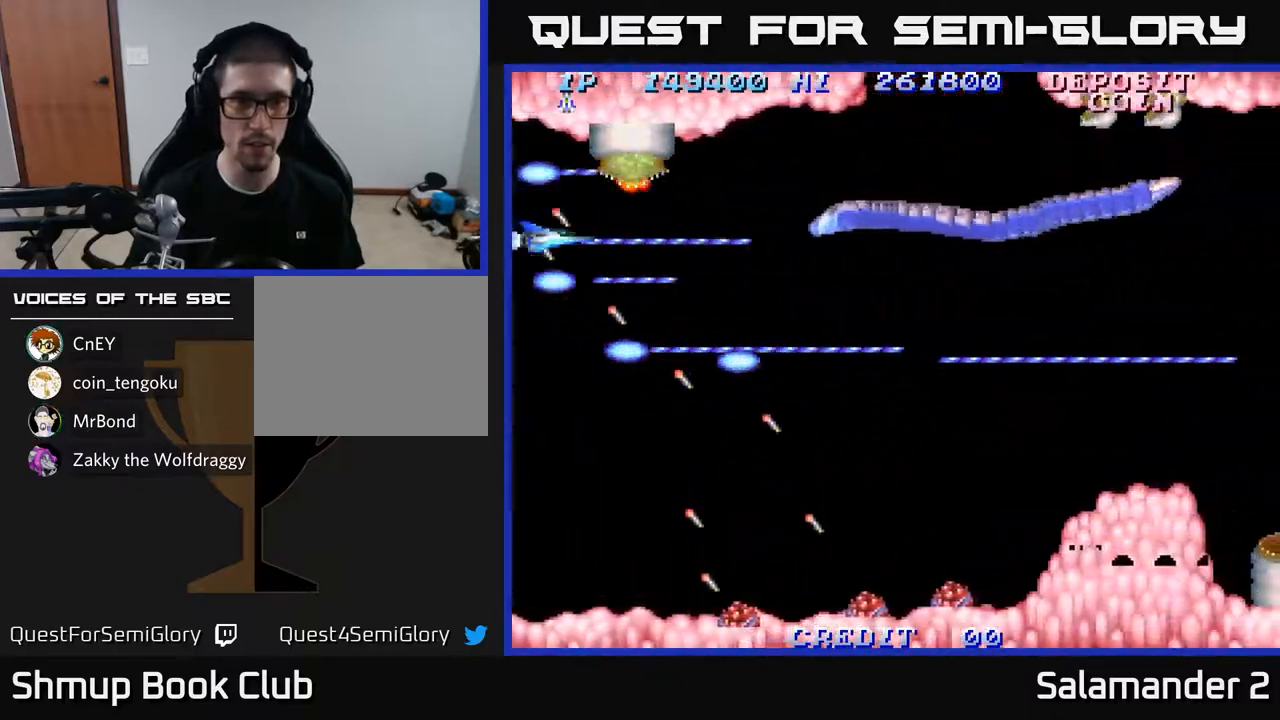
{"buttons": ["A"], "left_stick": "center", "right_stick": "center", "events": [[17, "DPAD_LEFT", "up"], [217, "DPAD_DOWN", "up"]]}
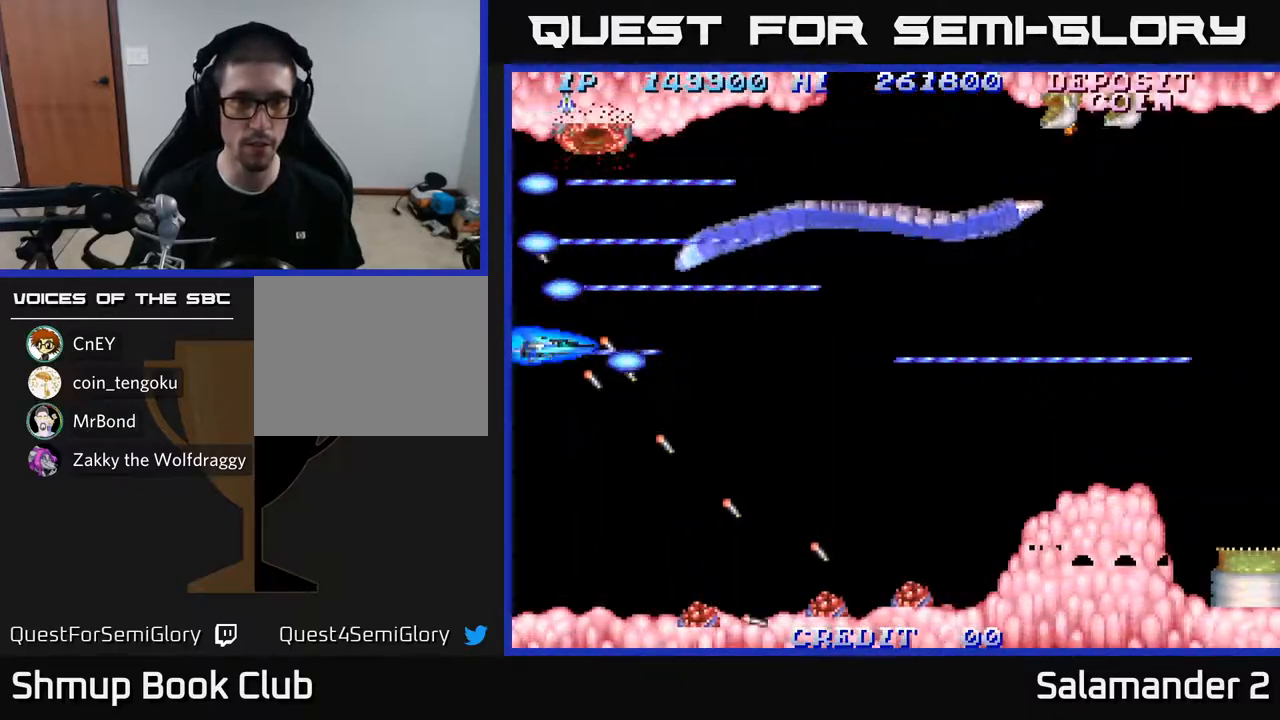
{"buttons": ["A"], "left_stick": "center", "right_stick": "center", "events": [[283, "DPAD_RIGHT", "down"], [383, "DPAD_RIGHT", "up"]]}
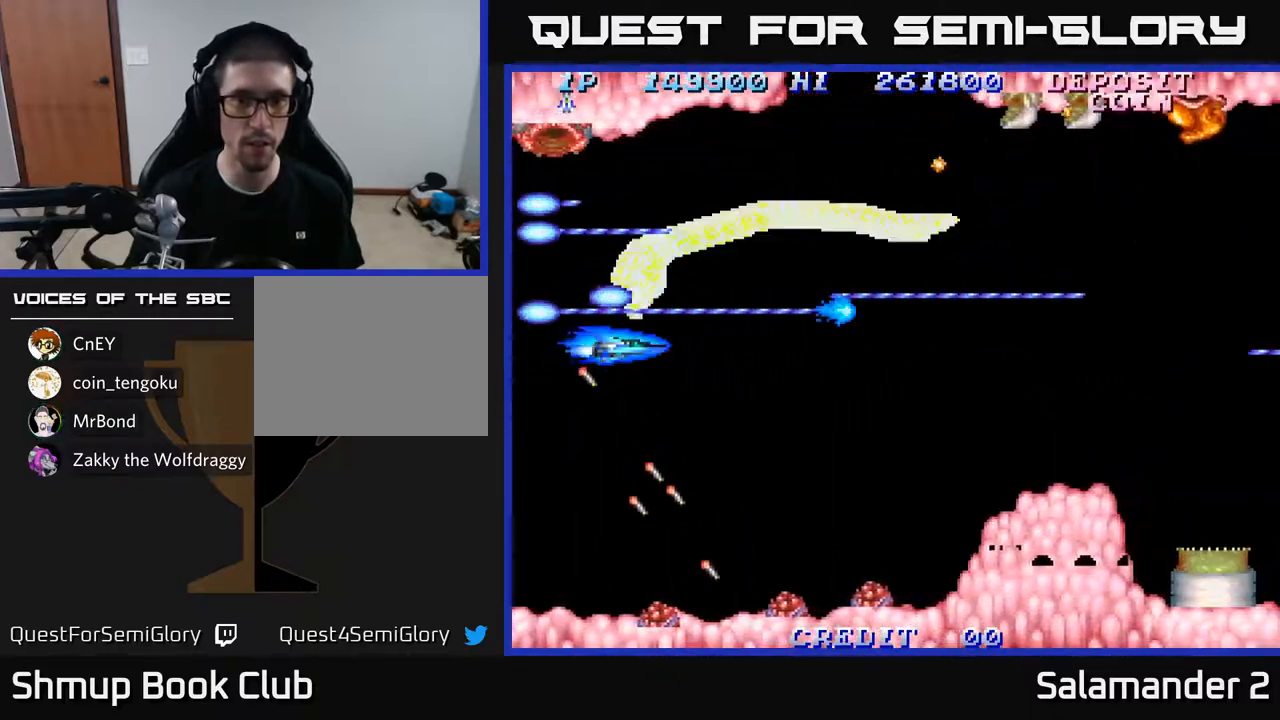
{"buttons": ["A", "DPAD_RIGHT"], "left_stick": "center", "right_stick": "center", "events": [[283, "DPAD_DOWN", "down"], [300, "DPAD_RIGHT", "down"], [383, "DPAD_DOWN", "up"]]}
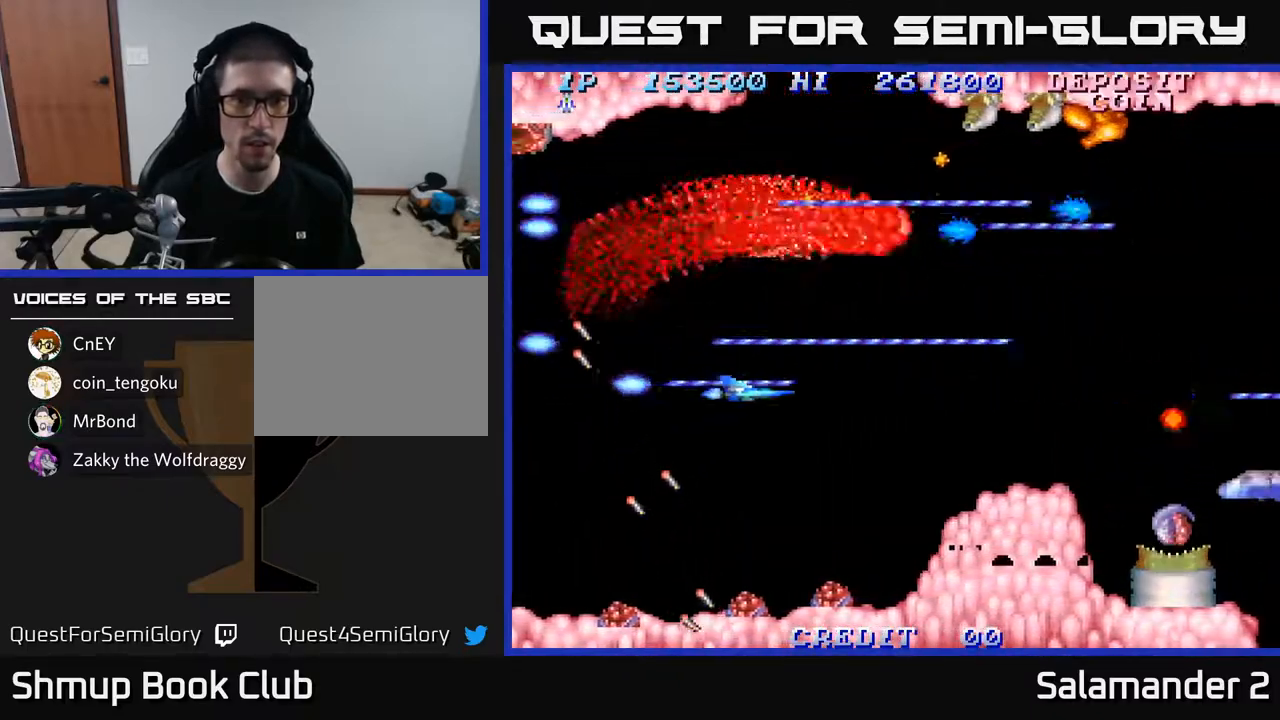
{"buttons": ["A"], "left_stick": "center", "right_stick": "center", "events": [[200, "DPAD_UP", "down"], [333, "DPAD_RIGHT", "up"], [433, "DPAD_UP", "up"]]}
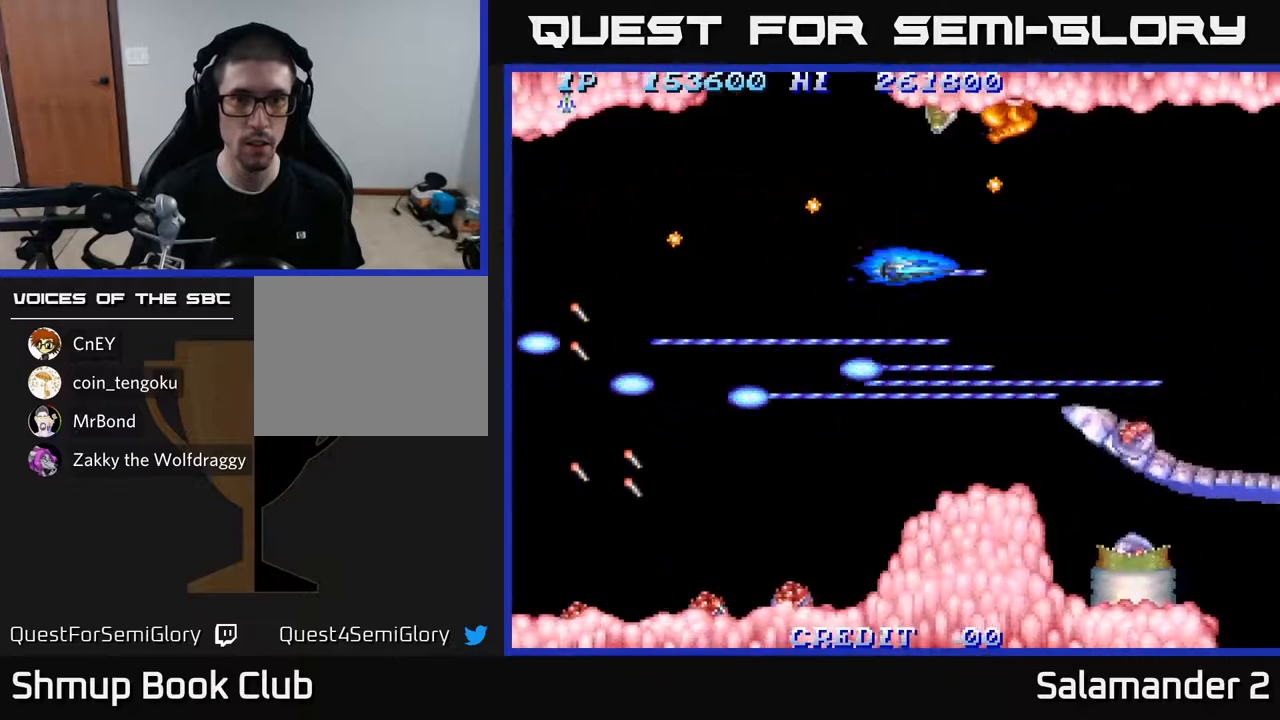
{"buttons": ["A"], "left_stick": "center", "right_stick": "center", "events": [[83, "DPAD_LEFT", "down"], [100, "DPAD_UP", "down"], [400, "DPAD_UP", "up"], [417, "DPAD_LEFT", "up"]]}
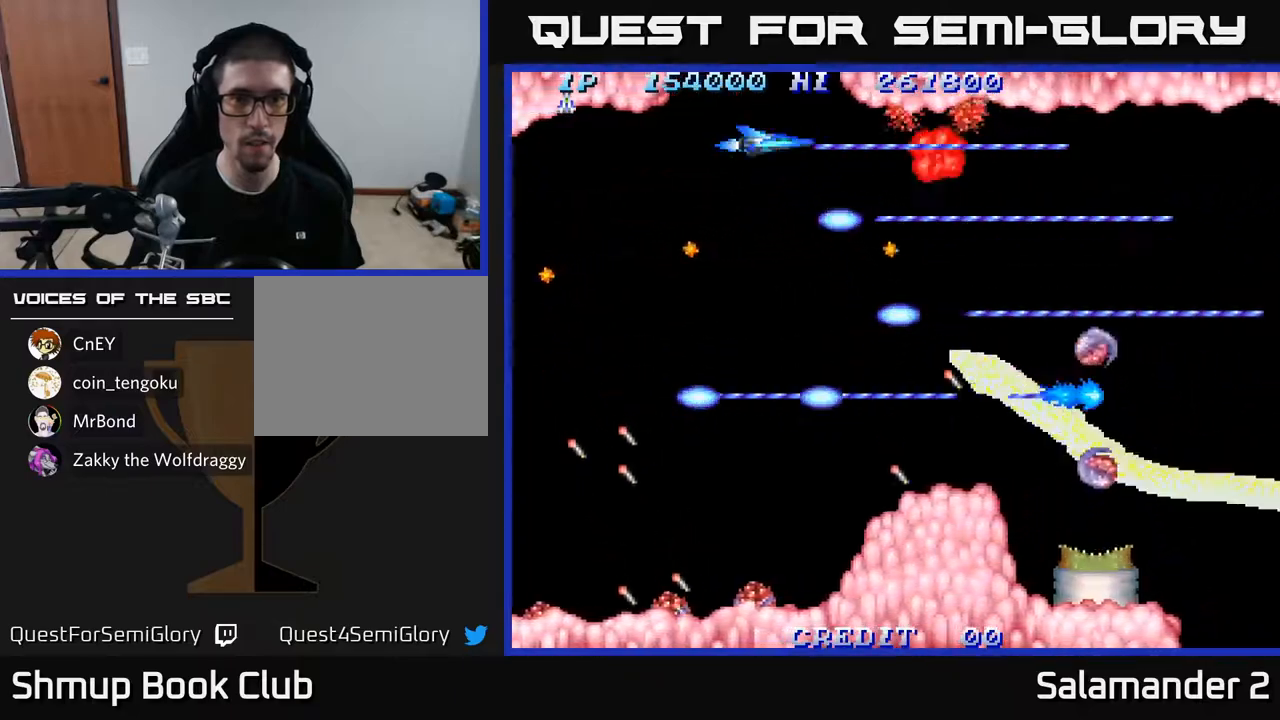
{"buttons": ["A", "DPAD_DOWN"], "left_stick": "center", "right_stick": "center", "events": [[183, "DPAD_LEFT", "down"], [200, "DPAD_UP", "down"], [217, "DPAD_UP", "up"], [283, "DPAD_LEFT", "up"], [500, "DPAD_DOWN", "down"]]}
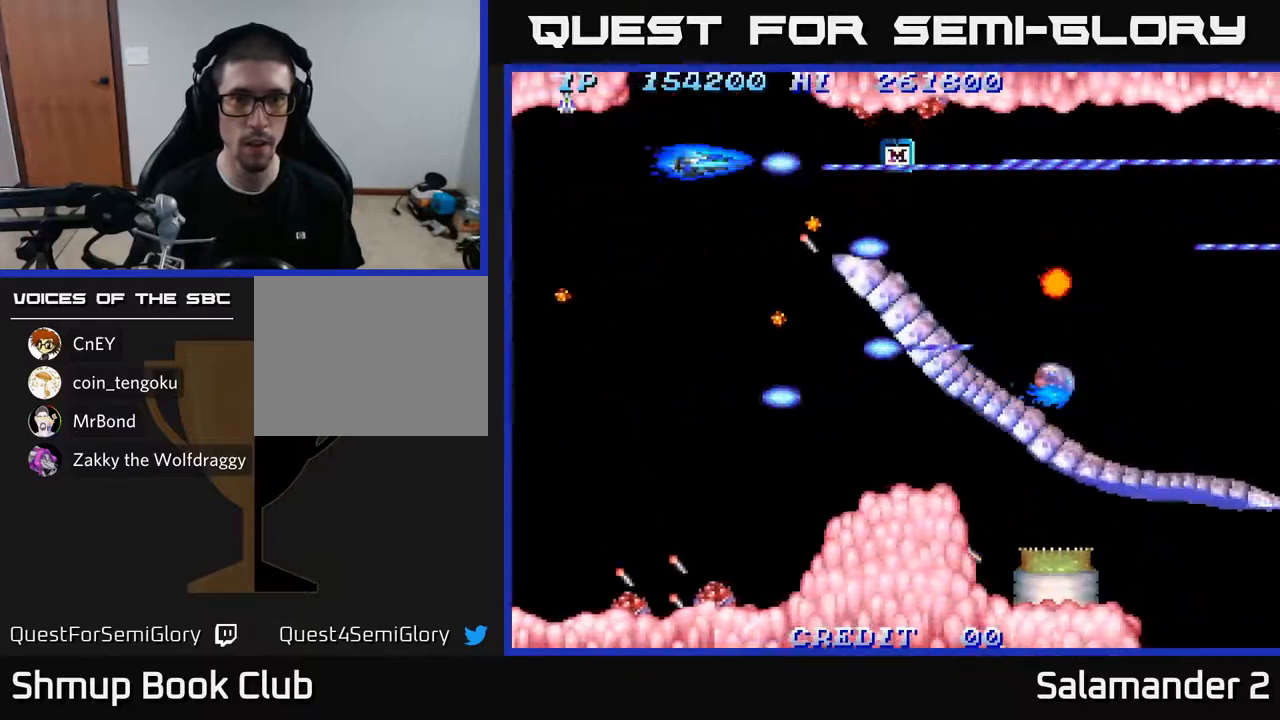
{"buttons": ["A"], "left_stick": "center", "right_stick": "center", "events": [[67, "DPAD_LEFT", "down"], [117, "DPAD_DOWN", "up"], [200, "DPAD_LEFT", "up"], [217, "DPAD_DOWN", "down"], [267, "DPAD_DOWN", "up"]]}
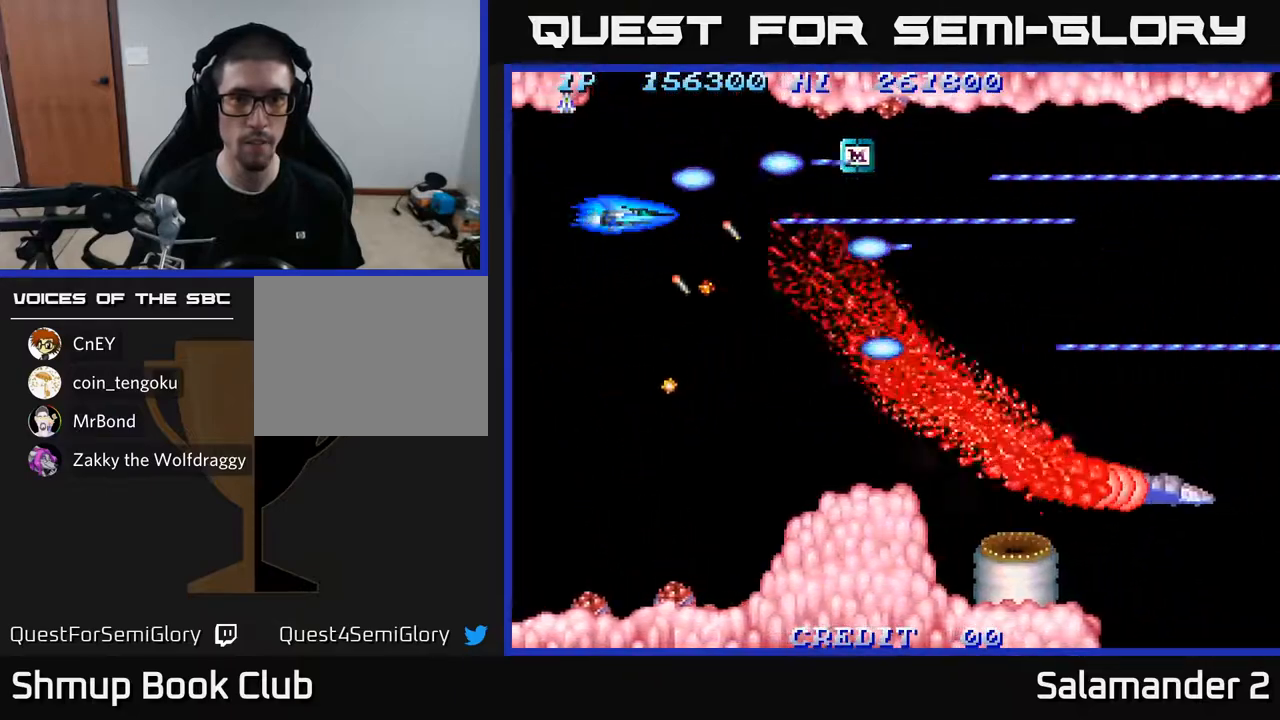
{"buttons": ["A"], "left_stick": "center", "right_stick": "center", "events": []}
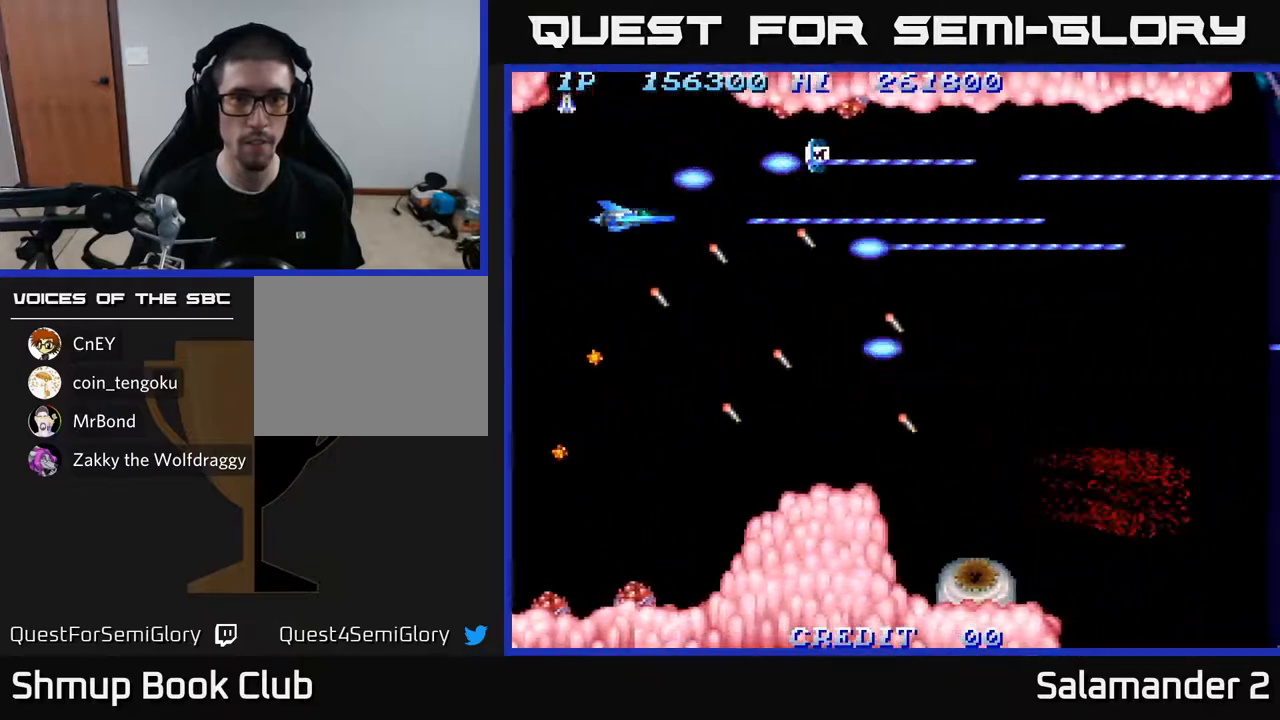
{"buttons": ["A"], "left_stick": "center", "right_stick": "center", "events": [[333, "DPAD_DOWN", "down"], [450, "DPAD_DOWN", "up"]]}
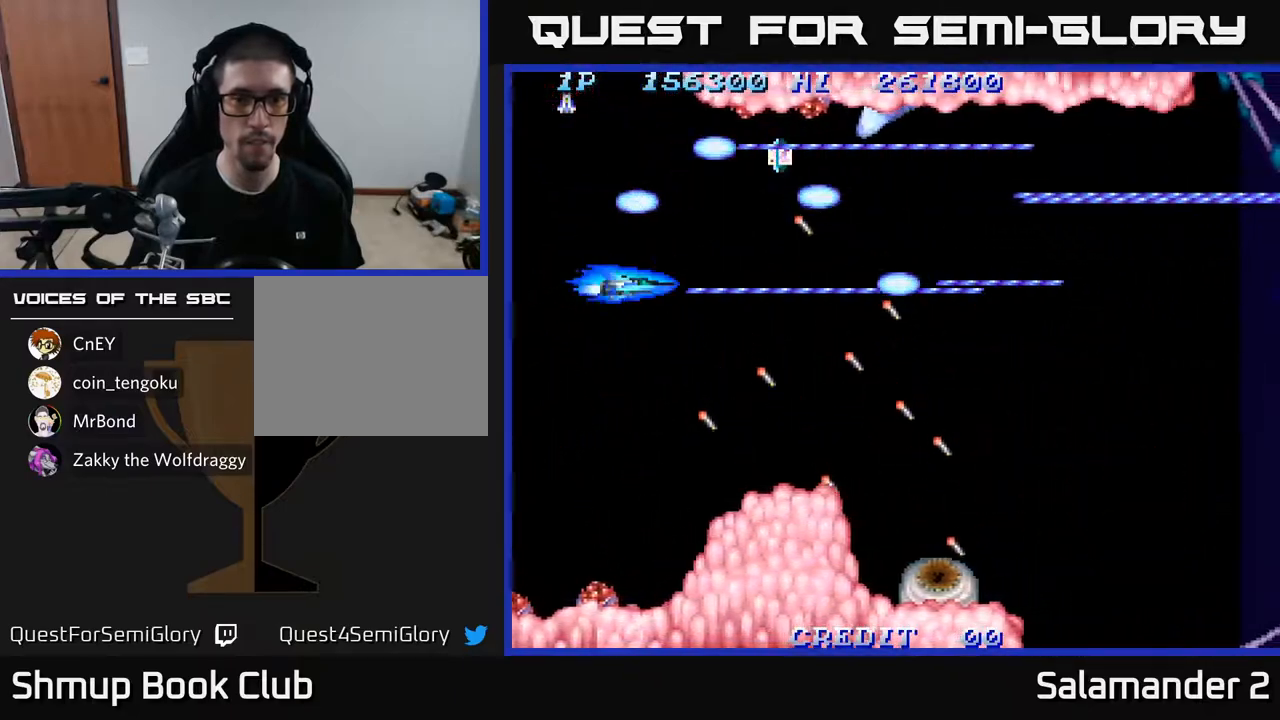
{"buttons": ["A"], "left_stick": "center", "right_stick": "center", "events": [[117, "DPAD_DOWN", "down"], [283, "DPAD_DOWN", "up"]]}
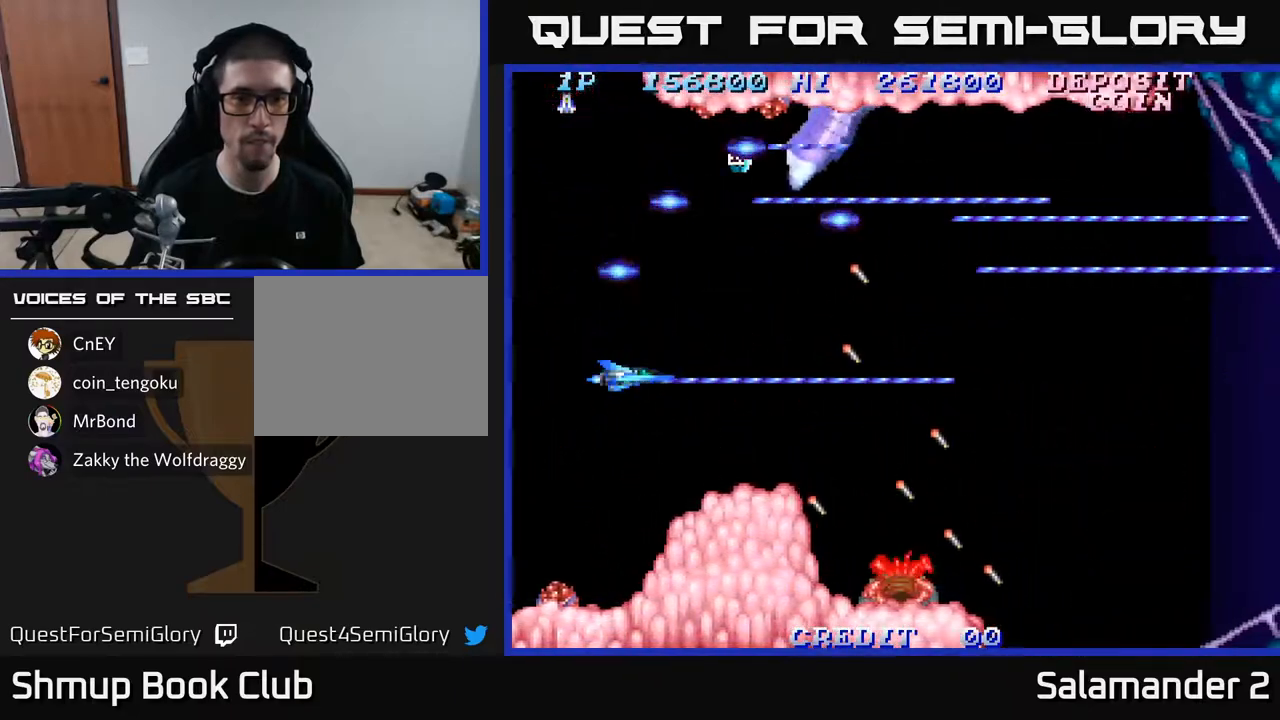
{"buttons": ["A"], "left_stick": "center", "right_stick": "center", "events": []}
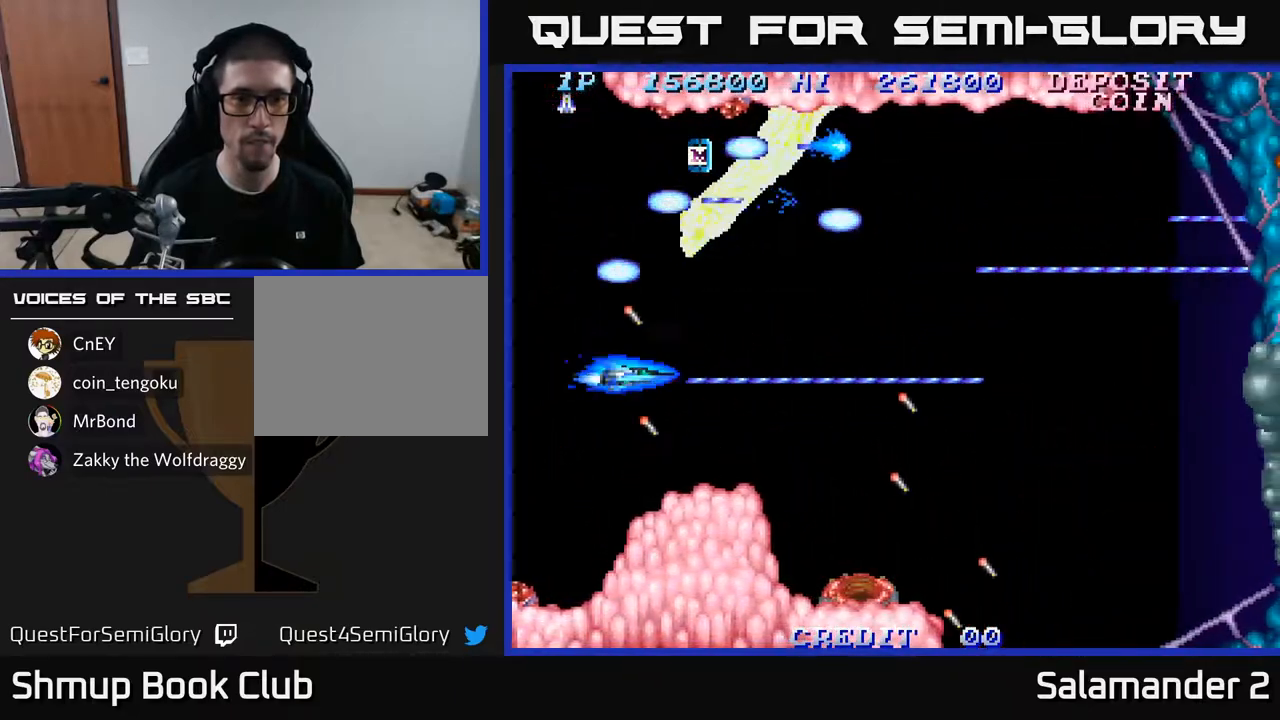
{"buttons": ["A"], "left_stick": "center", "right_stick": "center", "events": []}
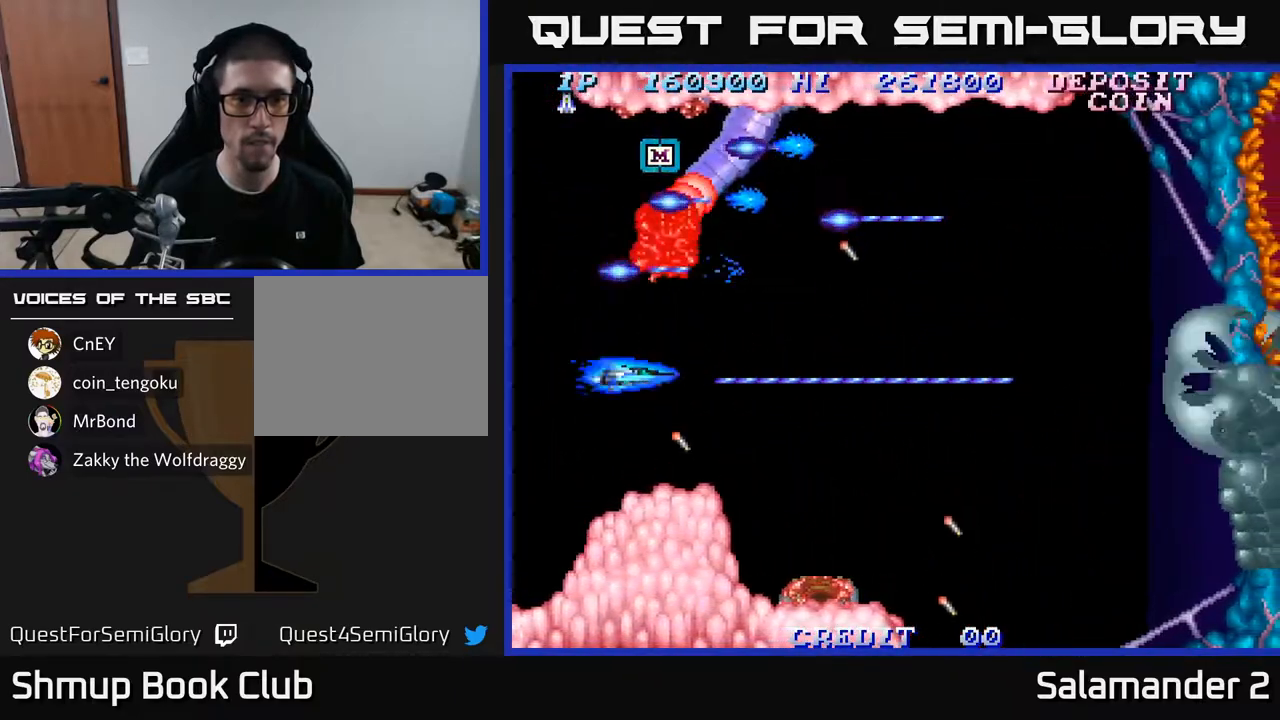
{"buttons": ["A", "DPAD_UP"], "left_stick": "center", "right_stick": "center", "events": [[317, "DPAD_UP", "down"]]}
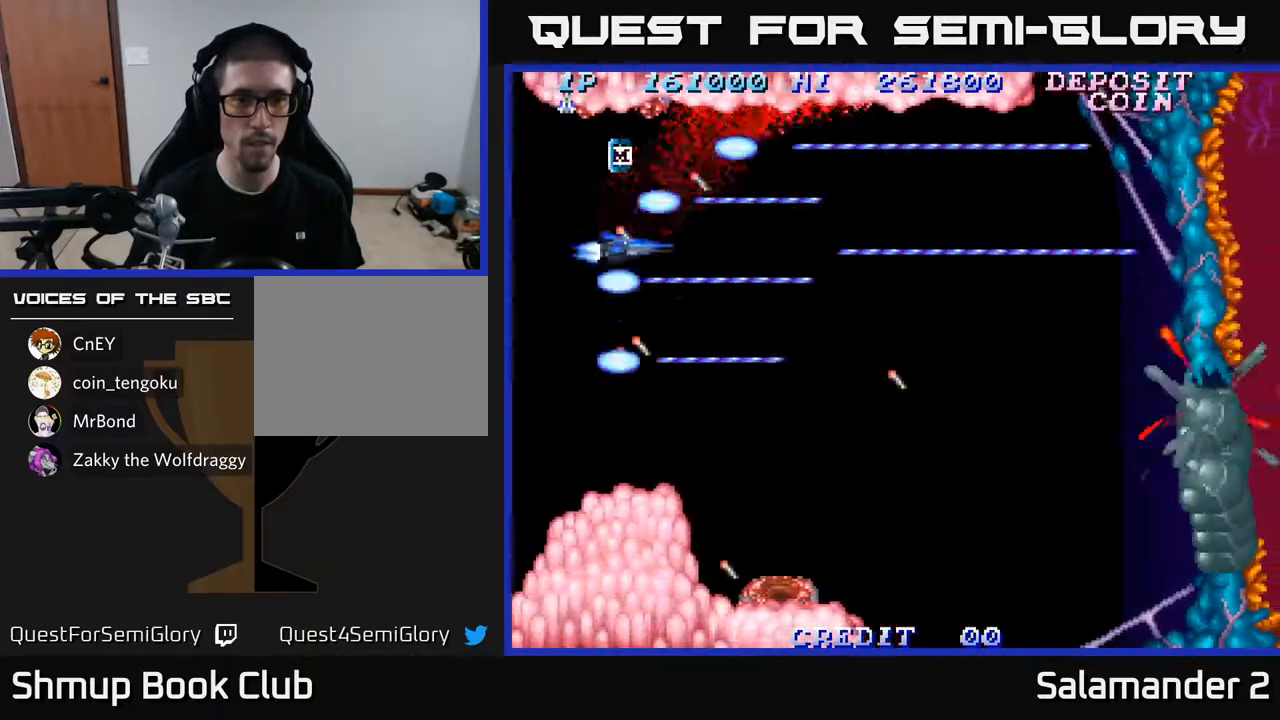
{"buttons": ["A", "DPAD_UP", "DPAD_LEFT"], "left_stick": "center", "right_stick": "center", "events": [[50, "DPAD_LEFT", "down"], [150, "DPAD_LEFT", "up"], [183, "DPAD_UP", "up"], [233, "DPAD_RIGHT", "down"], [267, "DPAD_DOWN", "down"], [400, "DPAD_DOWN", "up"], [450, "DPAD_RIGHT", "up"], [467, "DPAD_UP", "down"], [483, "DPAD_LEFT", "down"]]}
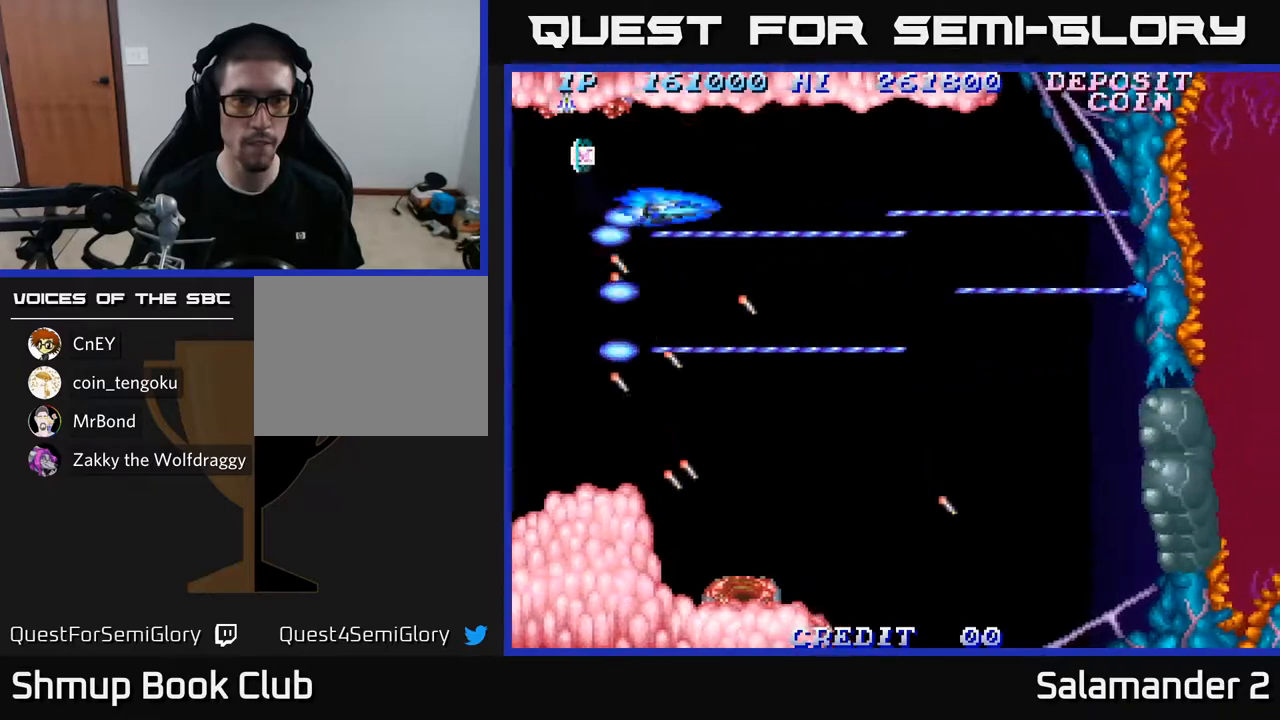
{"buttons": ["A", "DPAD_DOWN", "DPAD_RIGHT"], "left_stick": "center", "right_stick": "center", "events": [[183, "DPAD_UP", "up"], [217, "DPAD_DOWN", "down"], [283, "DPAD_LEFT", "up"], [333, "DPAD_RIGHT", "down"]]}
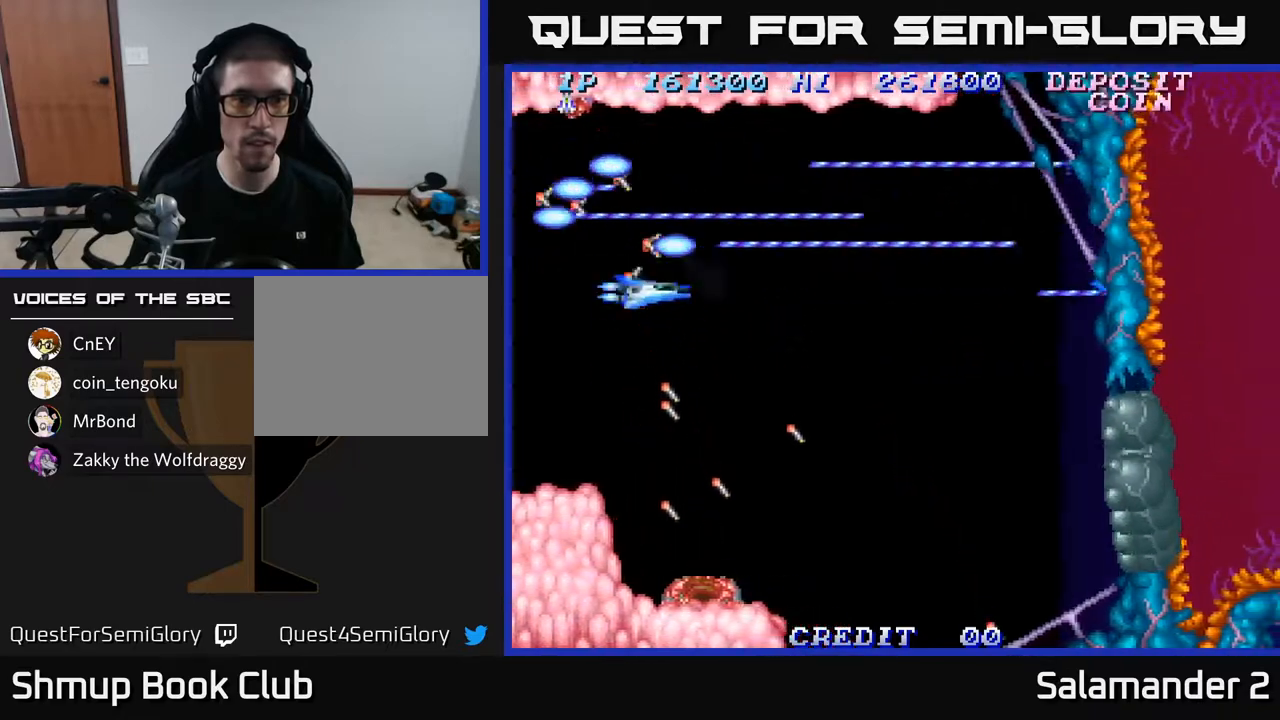
{"buttons": ["A", "DPAD_RIGHT"], "left_stick": "center", "right_stick": "center", "events": [[417, "DPAD_DOWN", "up"]]}
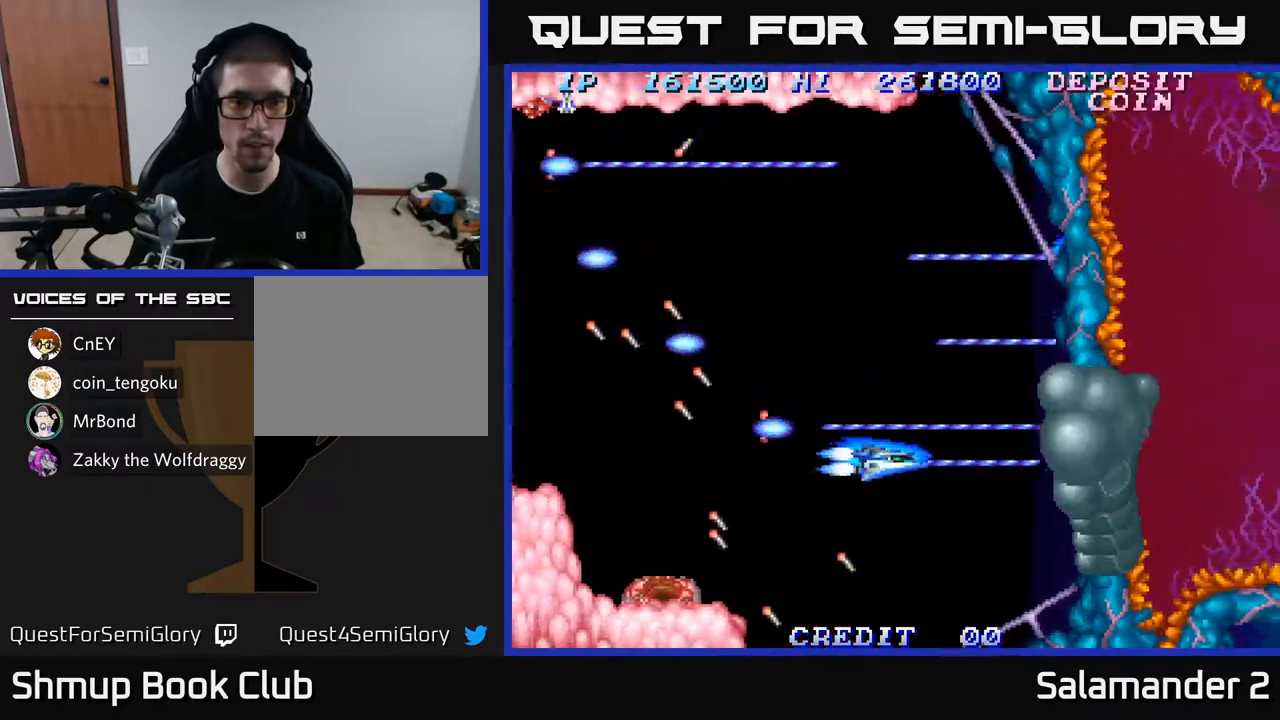
{"buttons": ["A"], "left_stick": "center", "right_stick": "center", "events": [[17, "DPAD_DOWN", "down"], [67, "DPAD_RIGHT", "up"], [100, "DPAD_DOWN", "up"], [233, "DPAD_DOWN", "down"], [367, "DPAD_DOWN", "up"]]}
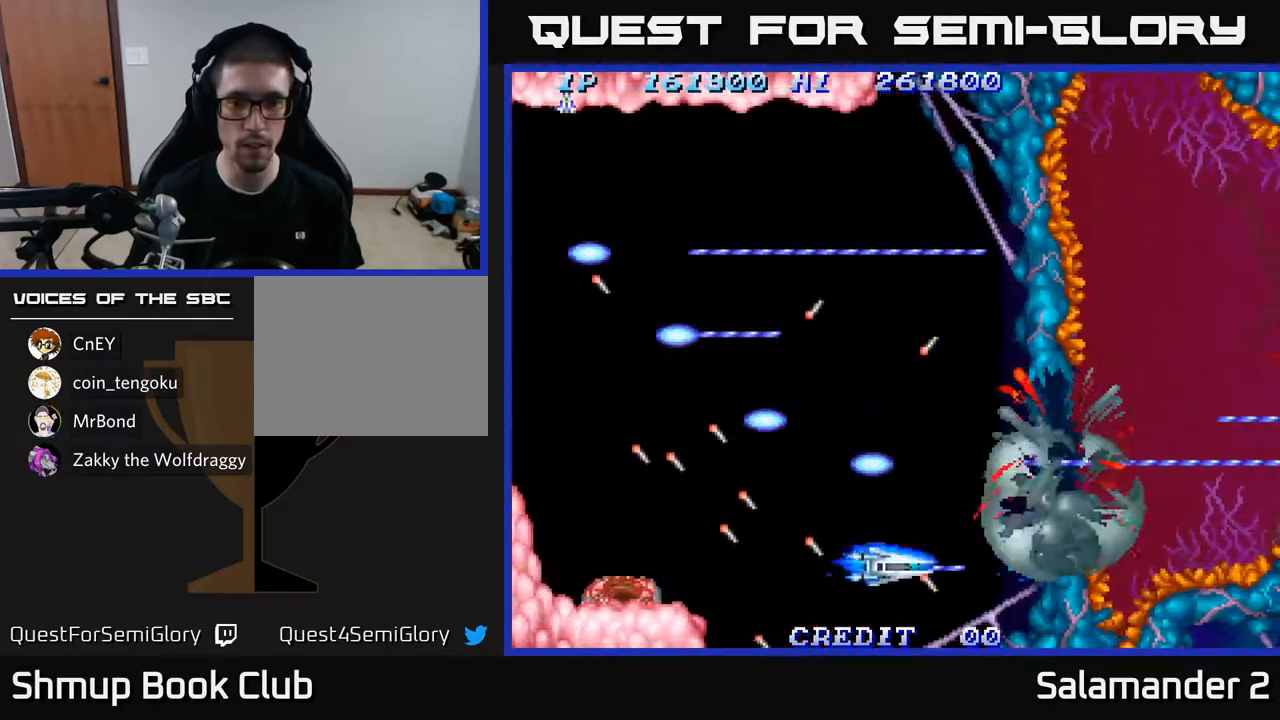
{"buttons": ["A", "DPAD_LEFT"], "left_stick": "center", "right_stick": "center", "events": [[83, "DPAD_UP", "down"], [250, "DPAD_UP", "up"], [317, "DPAD_DOWN", "down"], [417, "DPAD_DOWN", "up"], [417, "DPAD_LEFT", "down"]]}
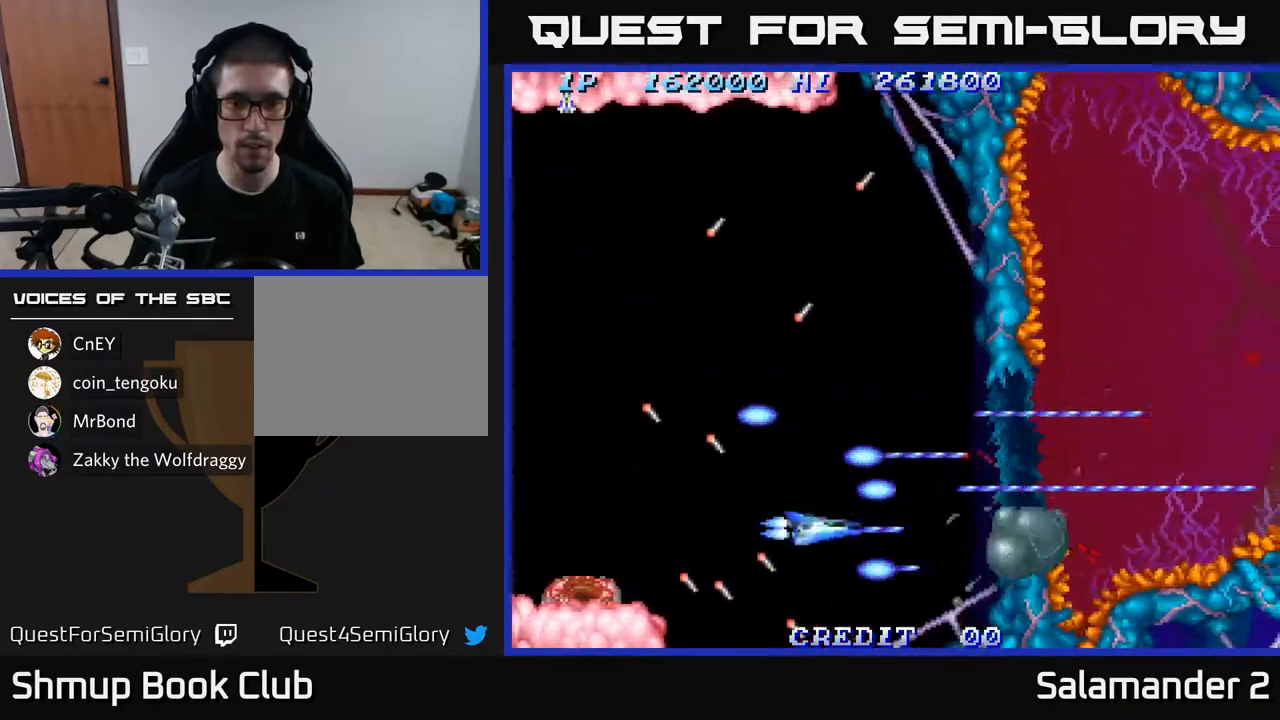
{"buttons": ["A"], "left_stick": "center", "right_stick": "center", "events": [[117, "DPAD_LEFT", "up"], [167, "DPAD_UP", "down"], [233, "DPAD_UP", "up"], [433, "DPAD_UP", "down"], [500, "DPAD_UP", "up"]]}
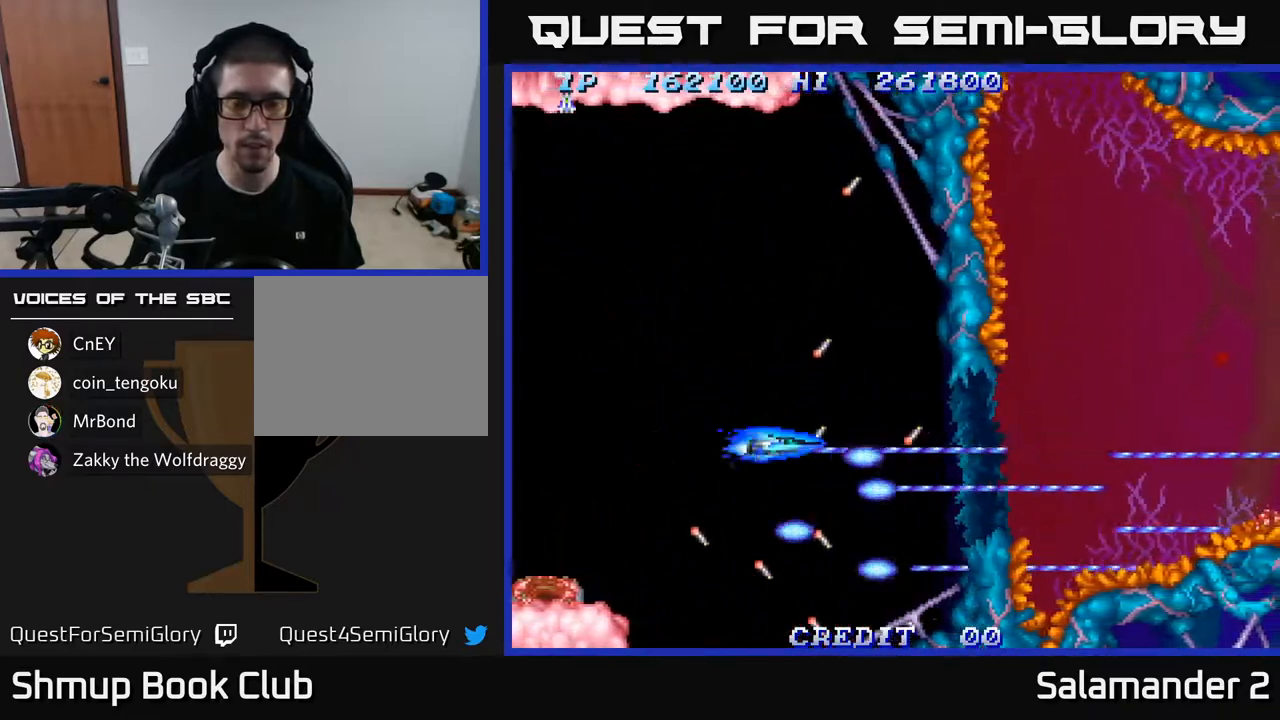
{"buttons": ["A"], "left_stick": "center", "right_stick": "center", "events": []}
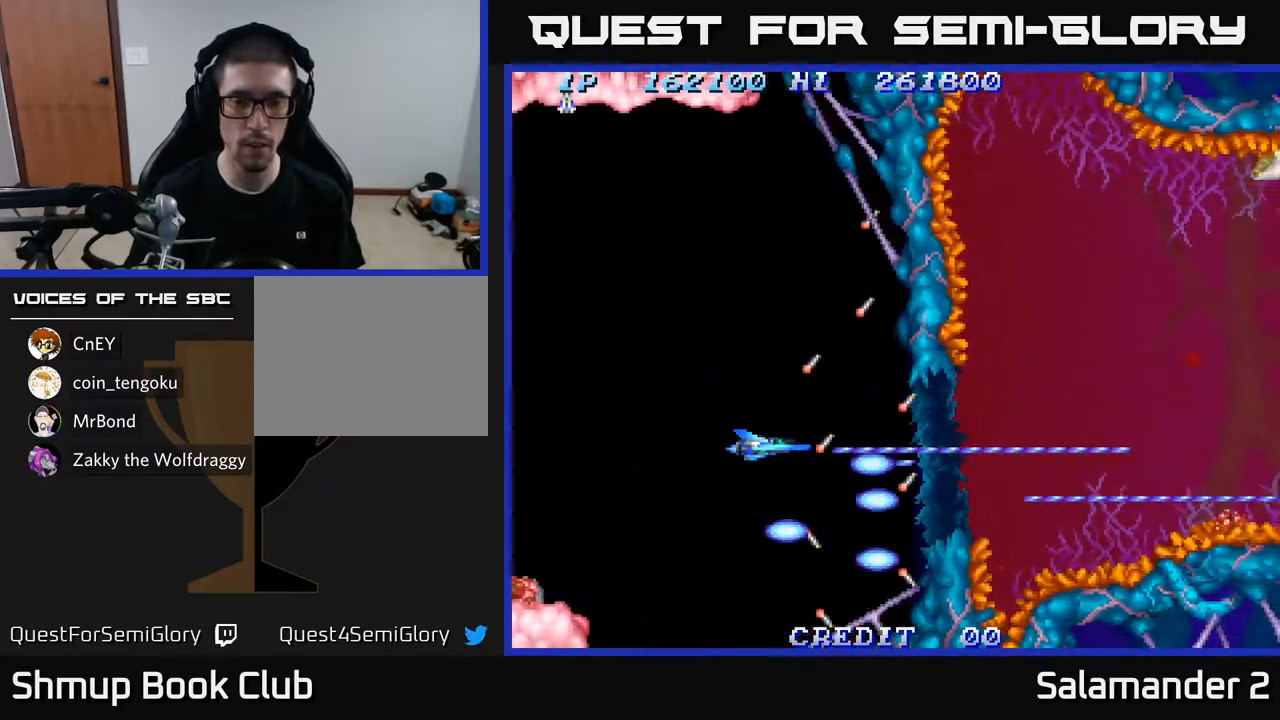
{"buttons": ["A", "DPAD_RIGHT"], "left_stick": "center", "right_stick": "center", "events": [[17, "DPAD_LEFT", "down"], [300, "DPAD_LEFT", "up"], [317, "DPAD_RIGHT", "down"]]}